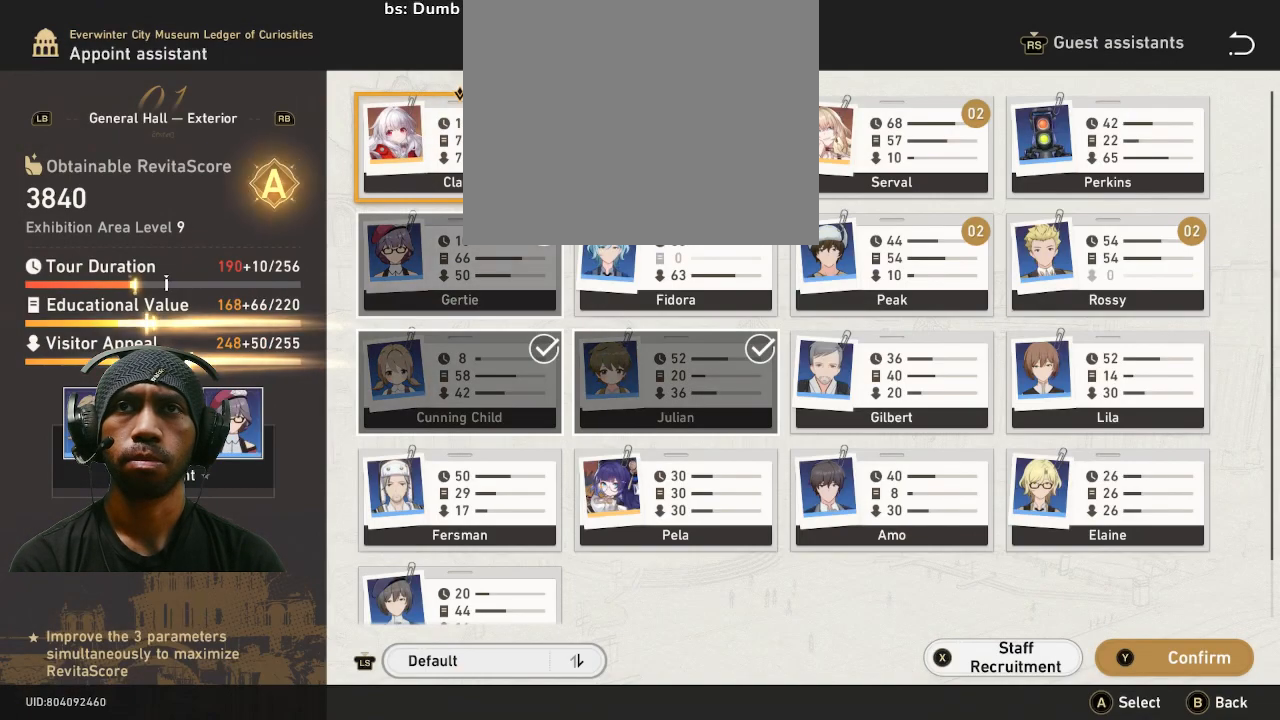
Gameplay with a controller (PlayStation layout); each line is a JSON object with the inputs held at the frame after it (dt_ms = milliseconds from this image to that frame). "button_events" lists button changes between this image and that frame as [ms after this image, input, new state], when the widget could be followed in between (sticks are given only as held states). Not read: DPAD_DOWN DPAD_RIGHT L3 R3 TOUCHPAD.
{"dt_ms": 500, "buttons": ["R2"], "left_stick": "center", "right_stick": "center", "button_events": []}
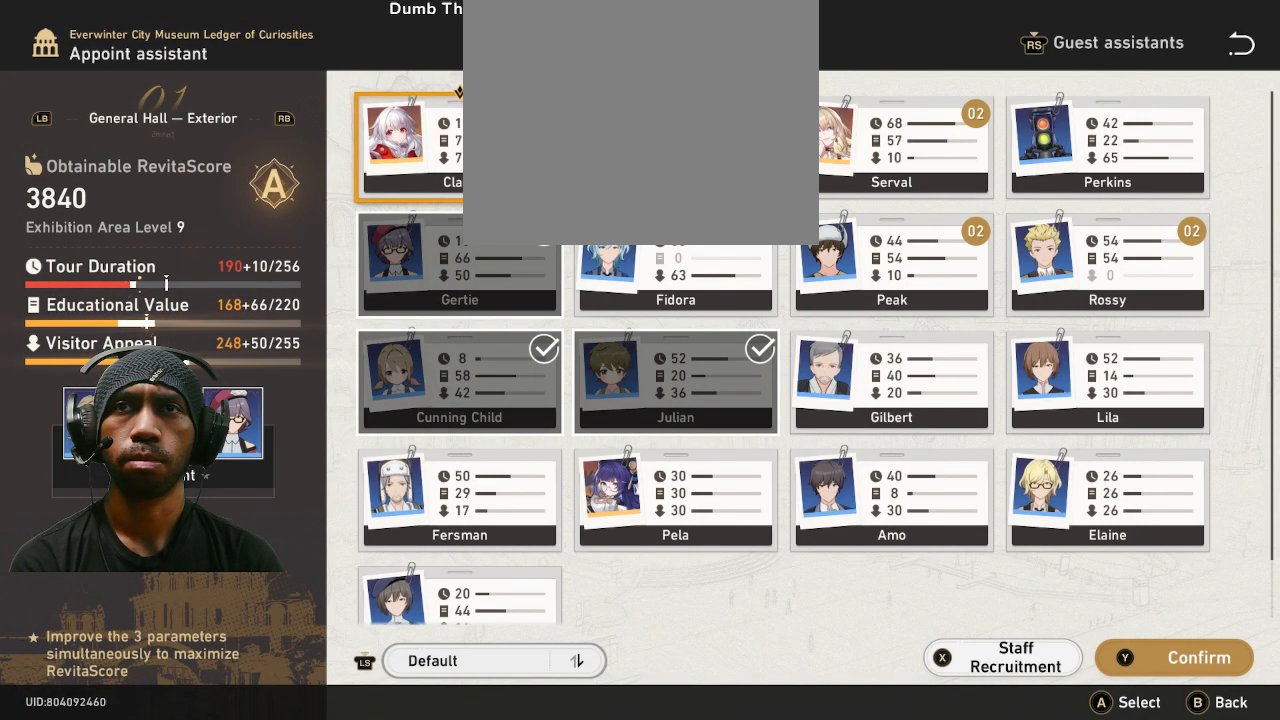
{"dt_ms": 500, "buttons": ["R2"], "left_stick": "center", "right_stick": "center", "button_events": []}
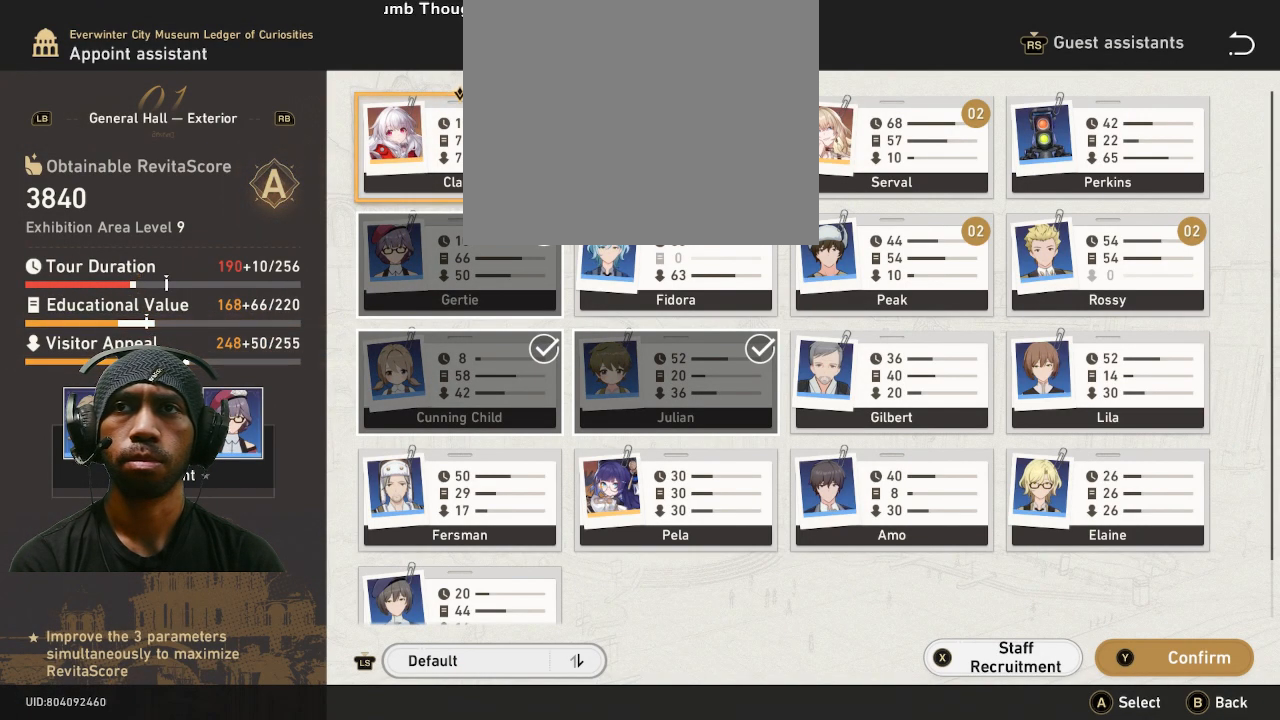
{"dt_ms": 500, "buttons": ["R2"], "left_stick": "center", "right_stick": "center", "button_events": []}
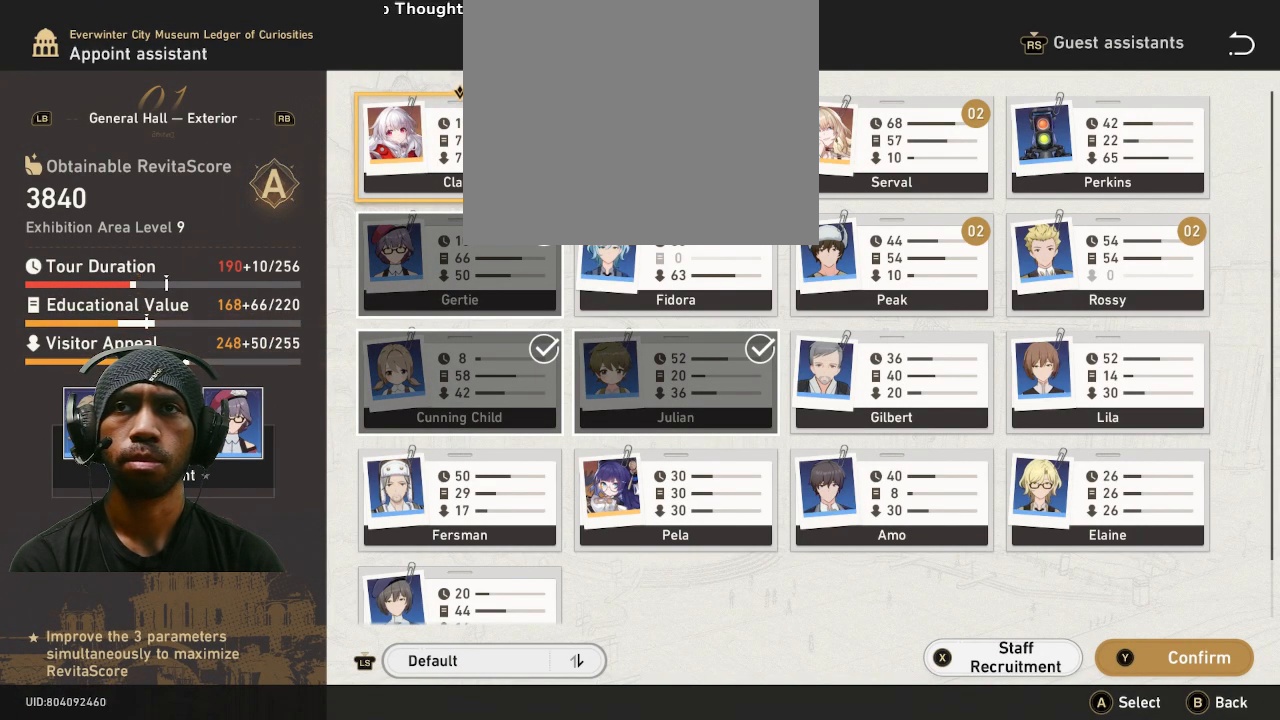
{"dt_ms": 1000, "buttons": ["R2"], "left_stick": "down", "right_stick": "center"}
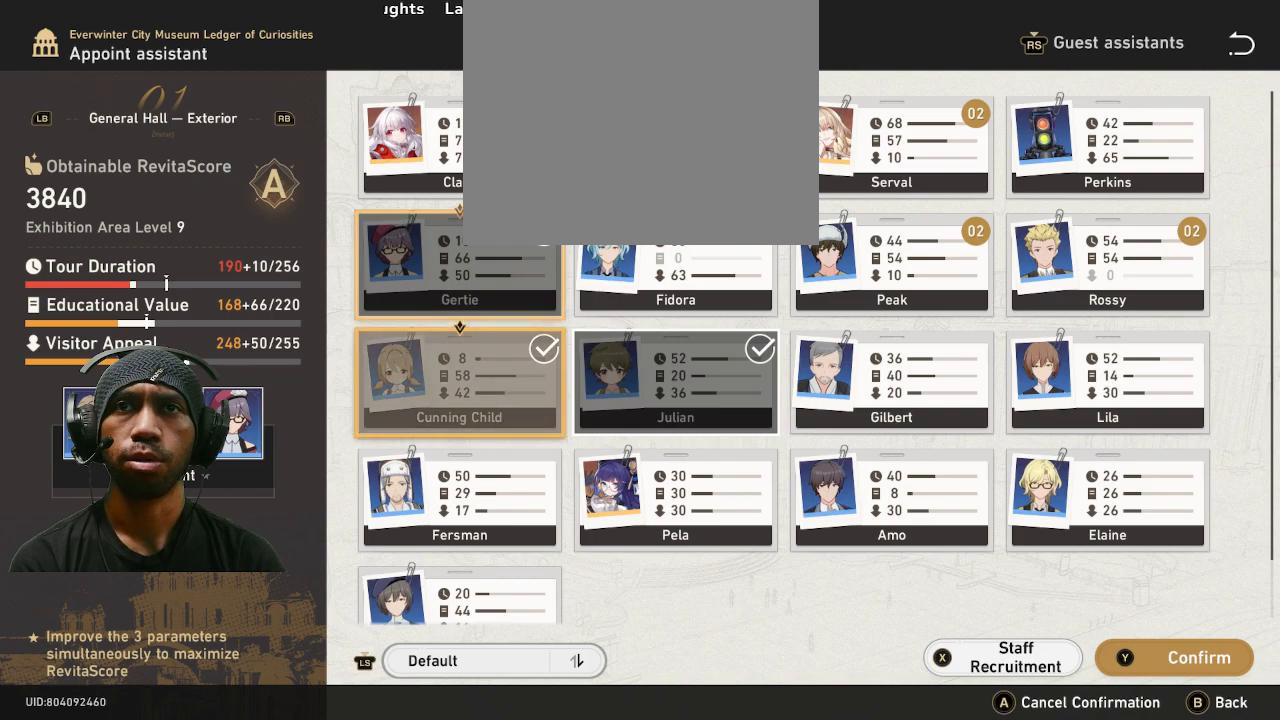
{"dt_ms": 500, "buttons": ["R2"], "left_stick": "center", "right_stick": "center", "button_events": []}
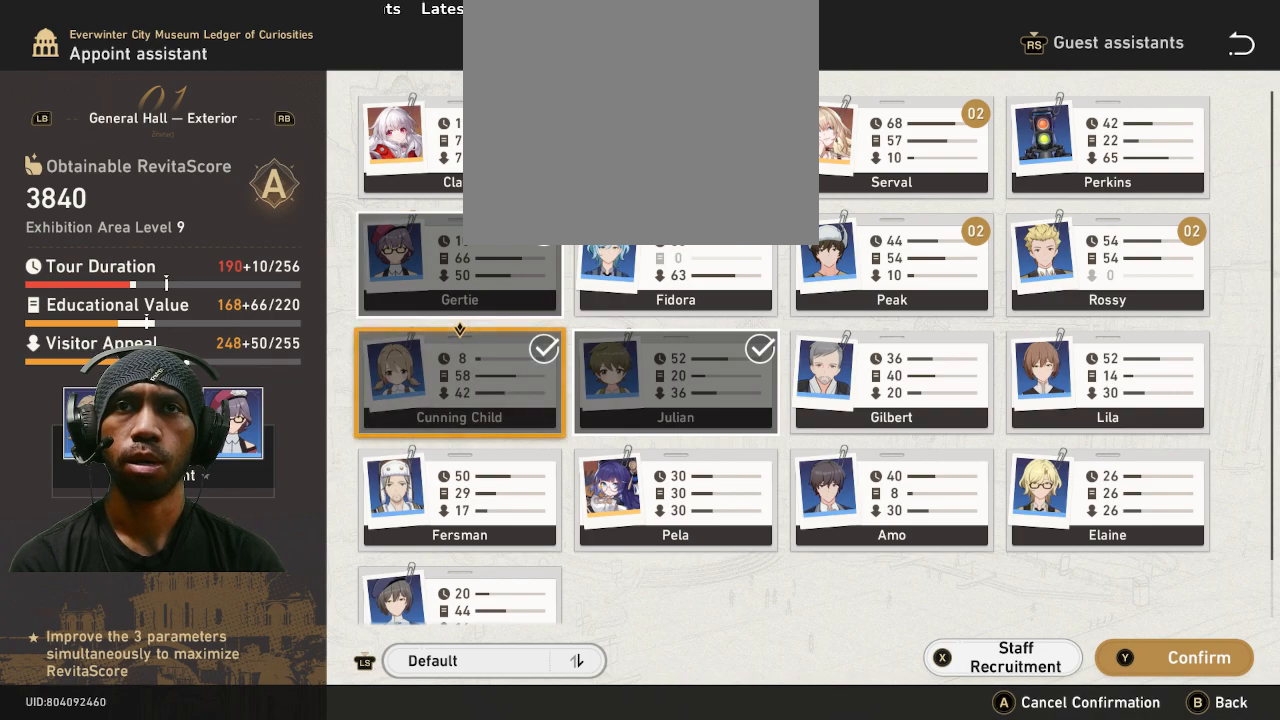
{"dt_ms": 500, "buttons": ["R2"], "left_stick": "center", "right_stick": "center", "button_events": []}
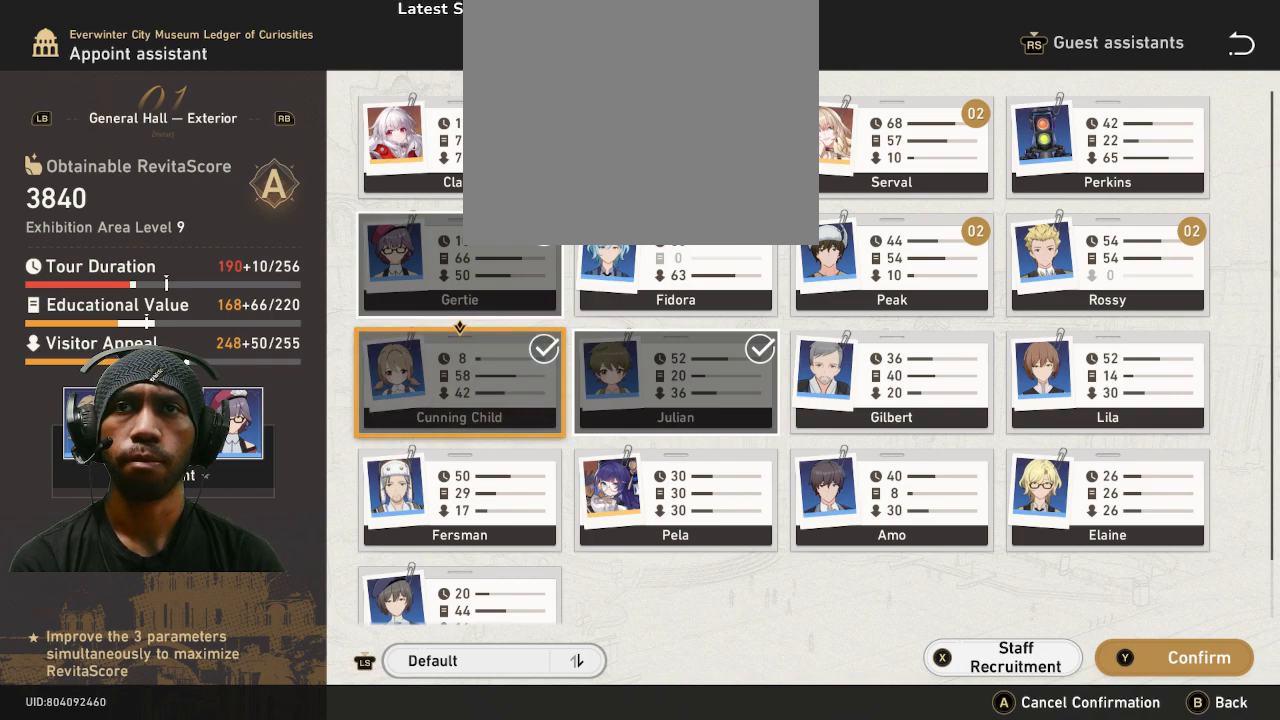
{"dt_ms": 500, "buttons": ["R2"], "left_stick": "center", "right_stick": "center", "button_events": []}
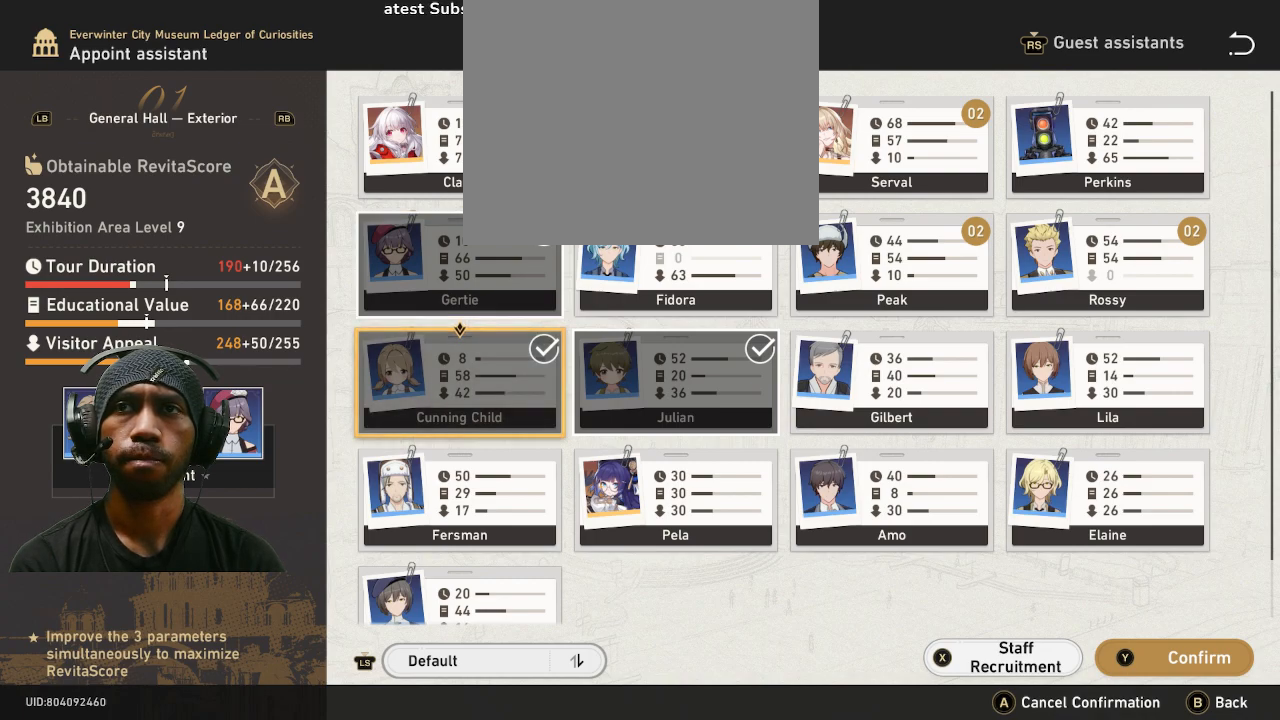
{"dt_ms": 500, "buttons": ["R2"], "left_stick": "center", "right_stick": "center", "button_events": []}
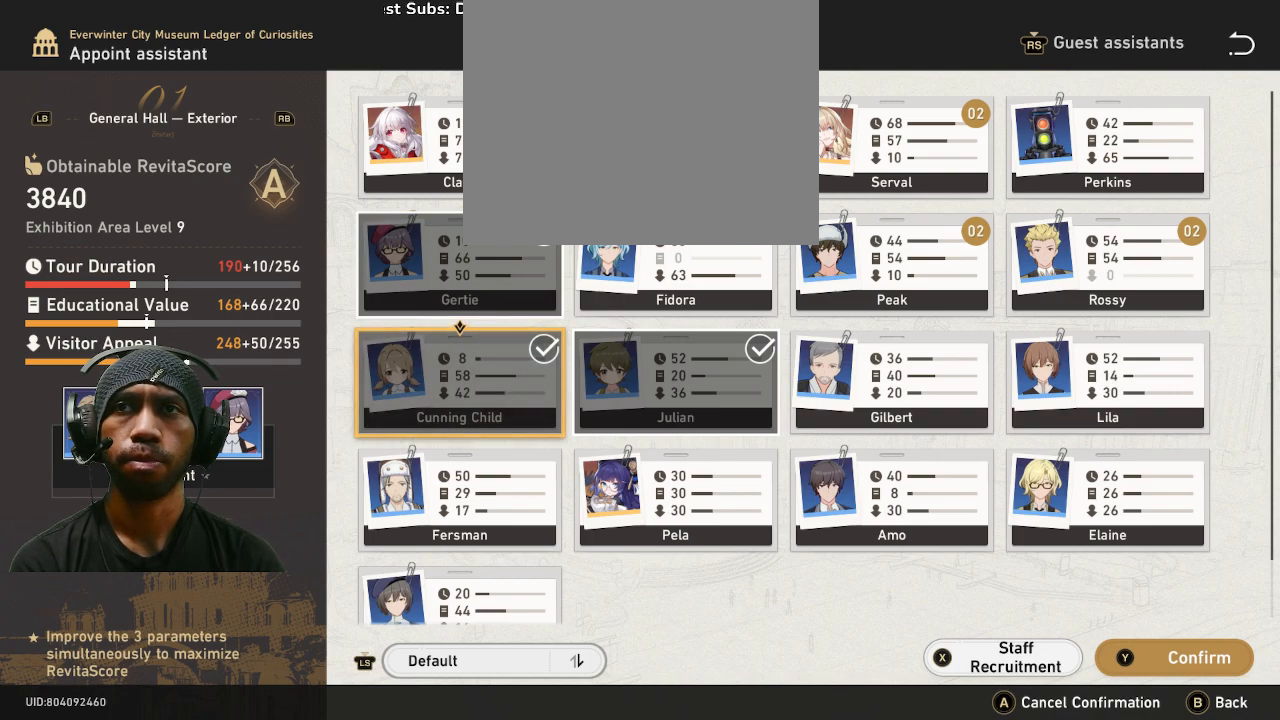
{"dt_ms": 500, "buttons": ["R2"], "left_stick": "center", "right_stick": "center", "button_events": []}
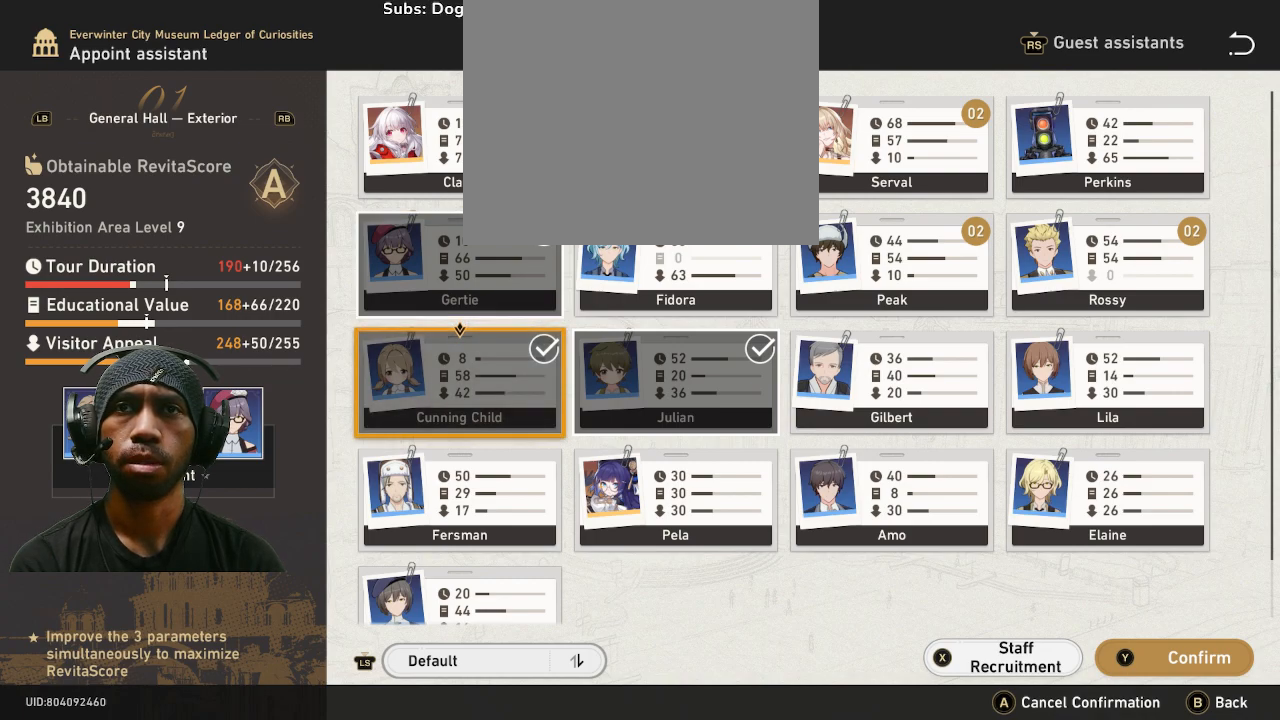
{"dt_ms": 500, "buttons": ["R2"], "left_stick": "center", "right_stick": "center", "button_events": []}
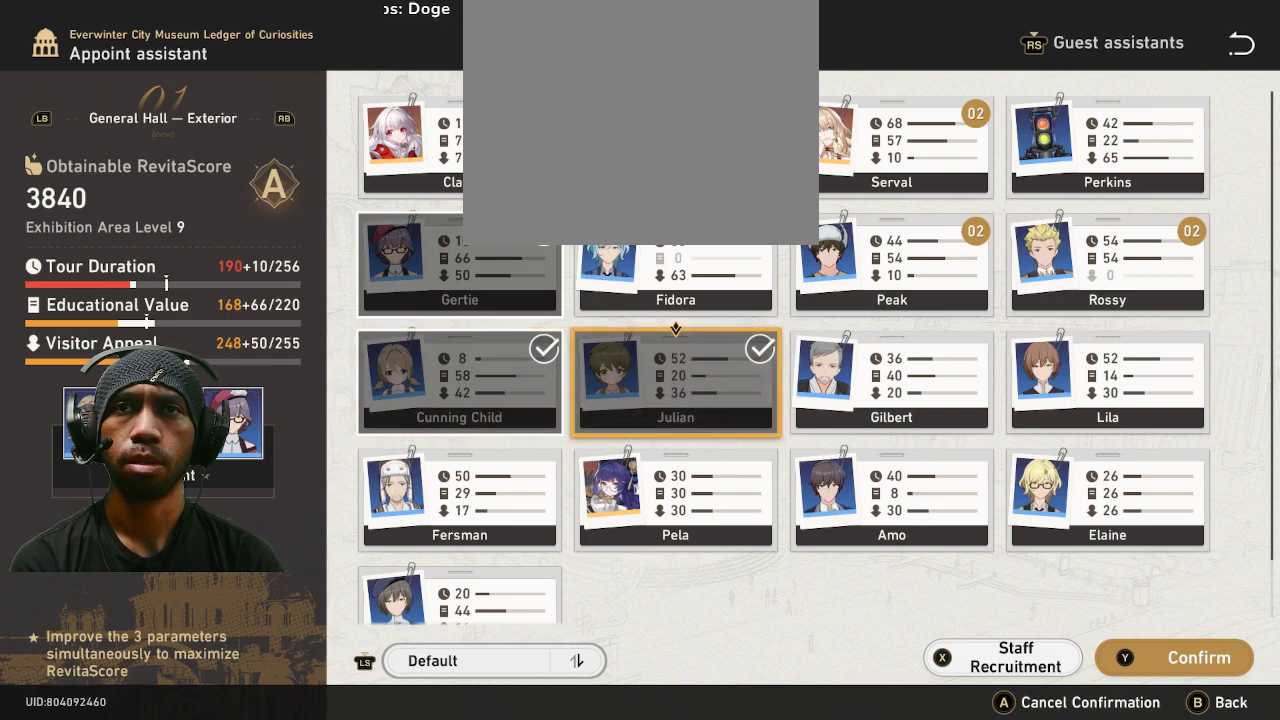
{"dt_ms": 500, "buttons": ["R2"], "left_stick": "center", "right_stick": "center", "button_events": []}
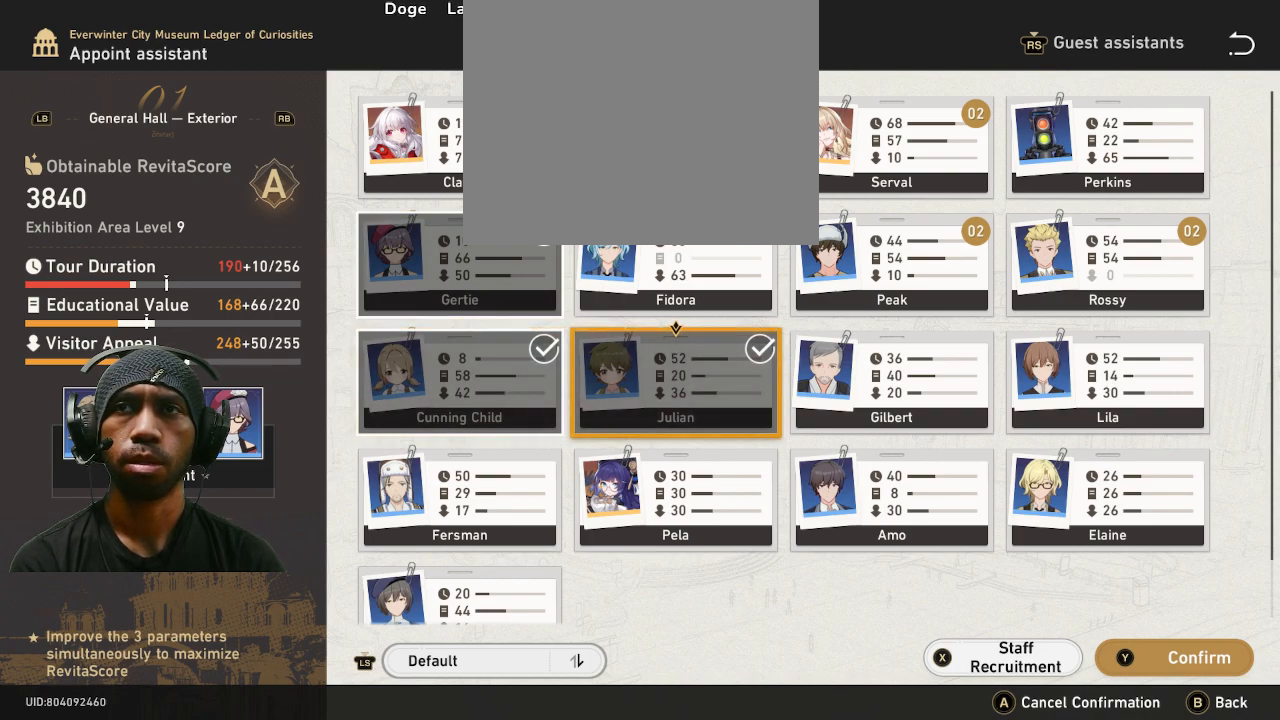
{"dt_ms": 1000, "buttons": ["R2"], "left_stick": "center", "right_stick": "center"}